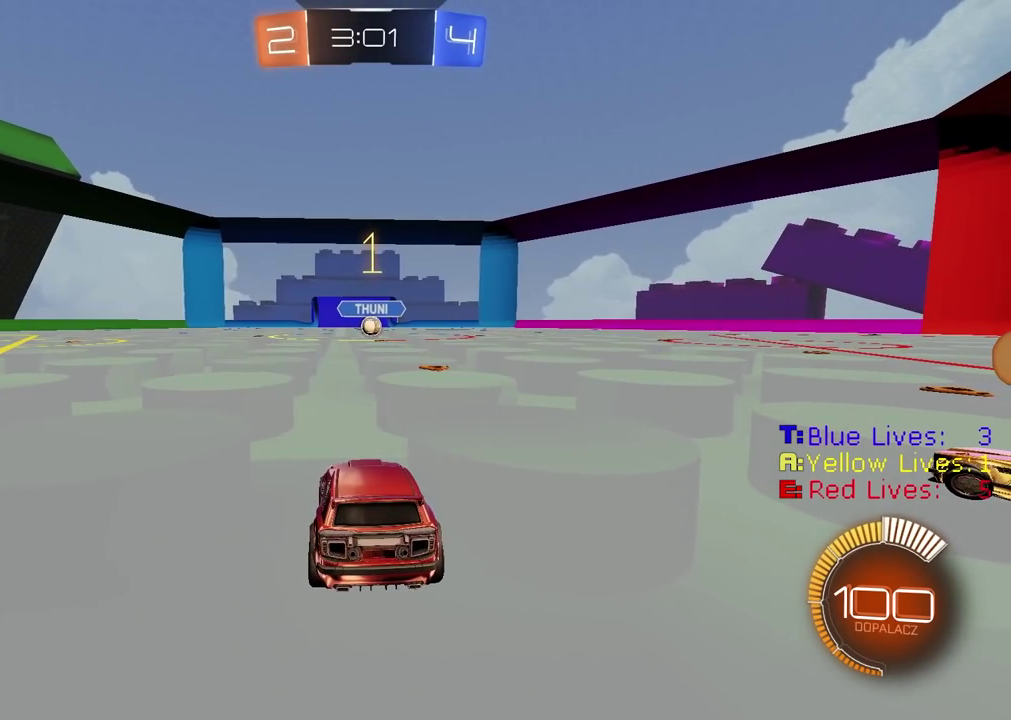
Gameplay with a controller (PlayStation layout); each line is a JSON object with the inputs held at the frame after it. "events" lists button and stick changes between this image and that frame as [ms after this image, input, new state], when the widget could be followed in between.
{"buttons": ["CIRCLE", "R2"], "left_stick": "center", "right_stick": "center", "events": [[33, "CIRCLE", "down"]]}
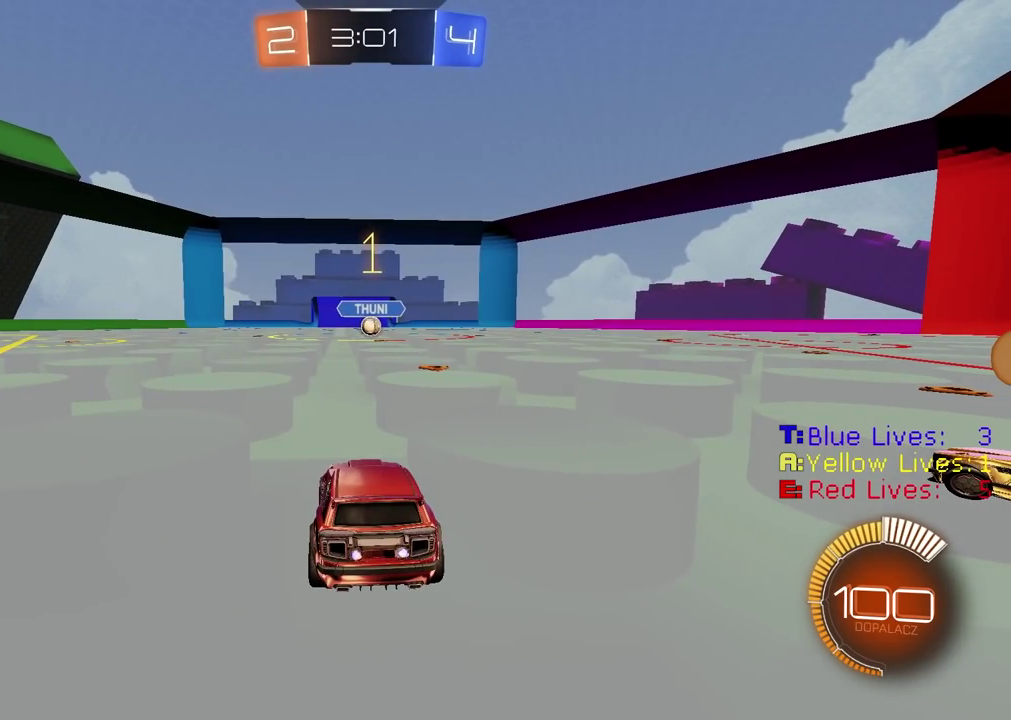
{"buttons": ["CIRCLE", "R2"], "left_stick": "left", "right_stick": "center", "events": [[183, "left_stick", "up-right"], [300, "left_stick", "center"], [500, "left_stick", "left"]]}
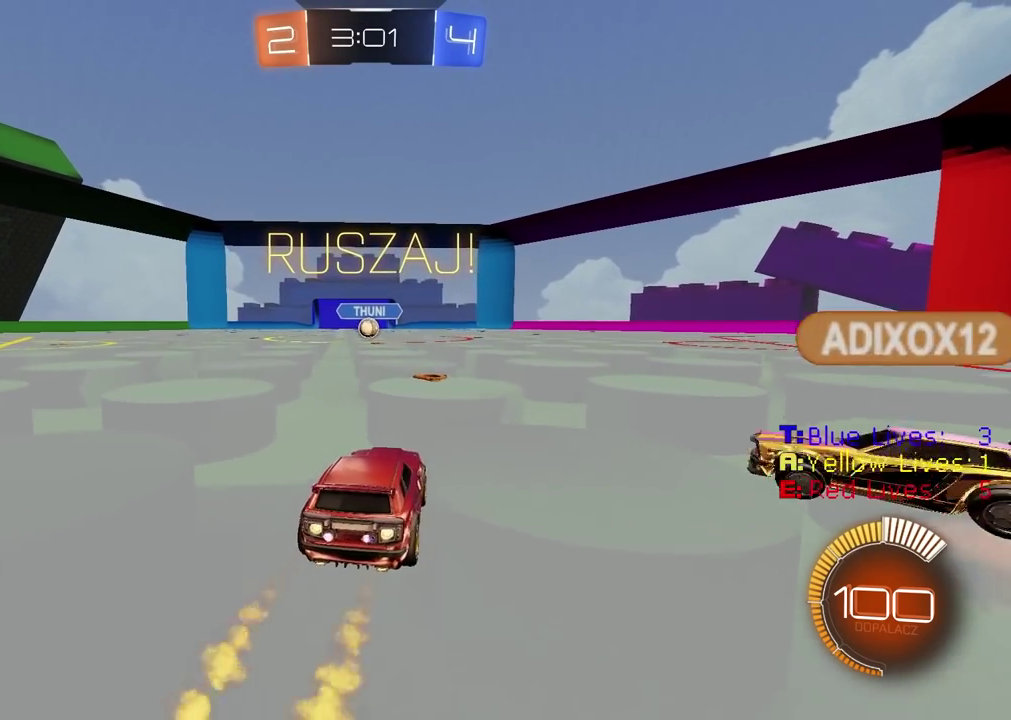
{"buttons": ["CIRCLE", "R2"], "left_stick": "center", "right_stick": "center", "events": [[100, "left_stick", "center"]]}
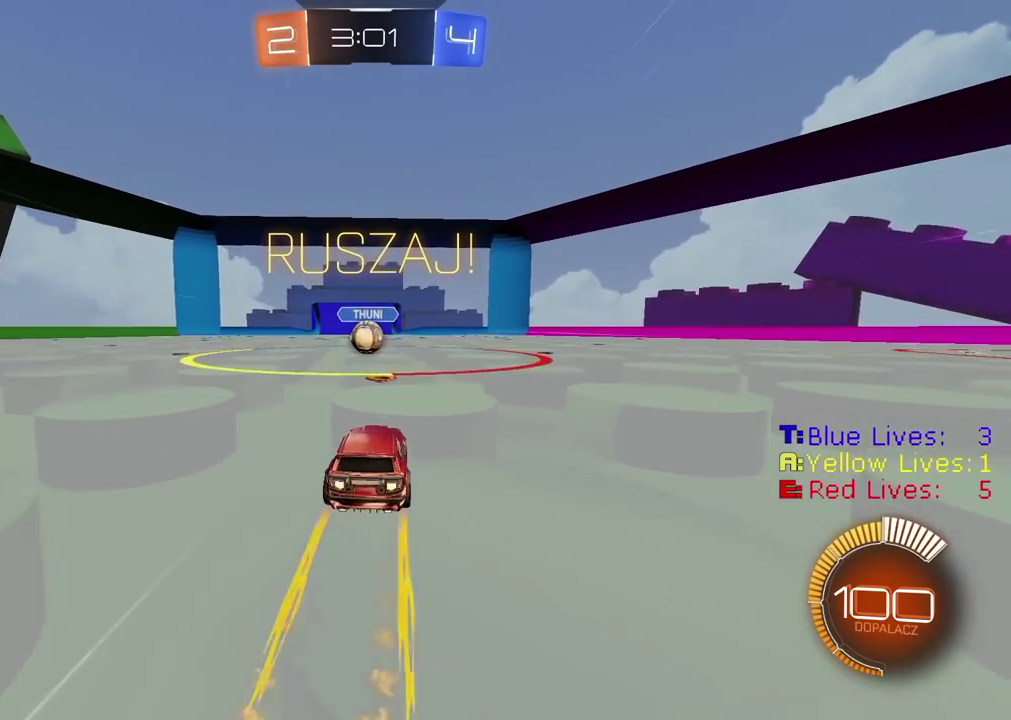
{"buttons": ["R2"], "left_stick": "center", "right_stick": "center", "events": [[33, "CIRCLE", "up"], [317, "CROSS", "down"], [433, "CROSS", "up"]]}
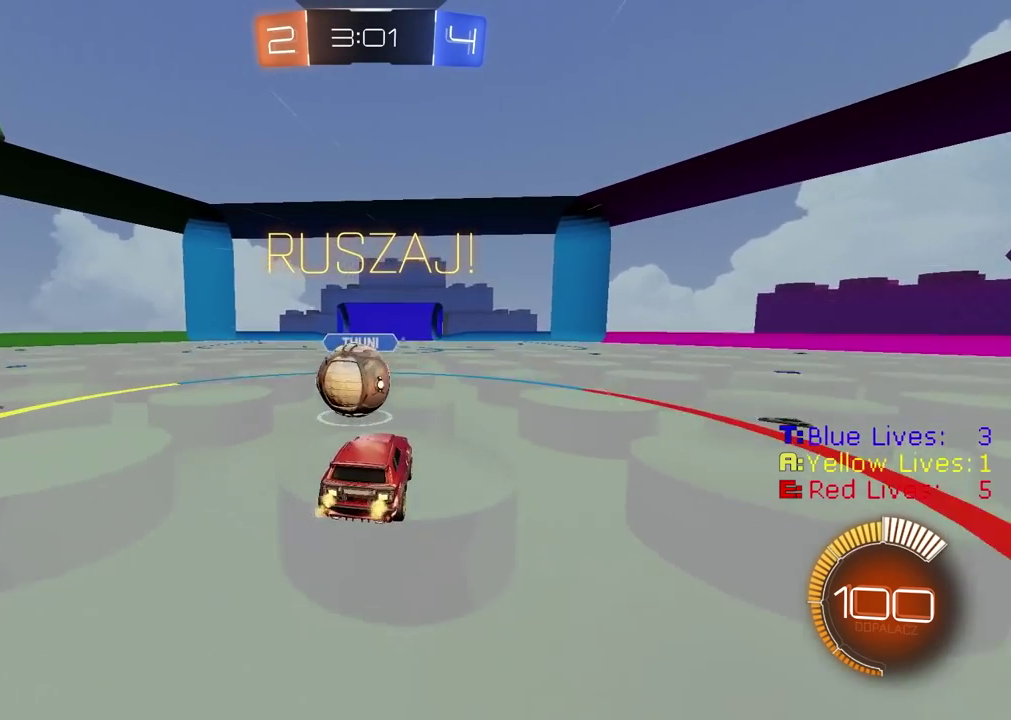
{"buttons": ["R2"], "left_stick": "center", "right_stick": "center", "events": [[83, "left_stick", "down-right"], [117, "CROSS", "down"], [283, "CROSS", "up"], [383, "left_stick", "center"]]}
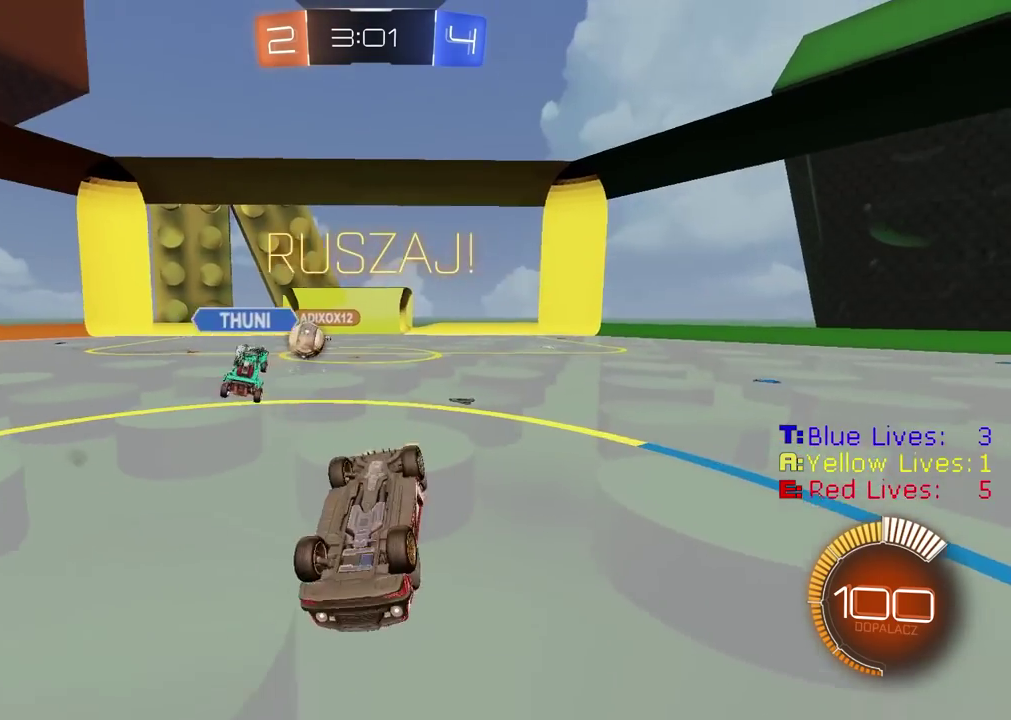
{"buttons": ["R2"], "left_stick": "up-right", "right_stick": "center", "events": [[417, "left_stick", "up-right"]]}
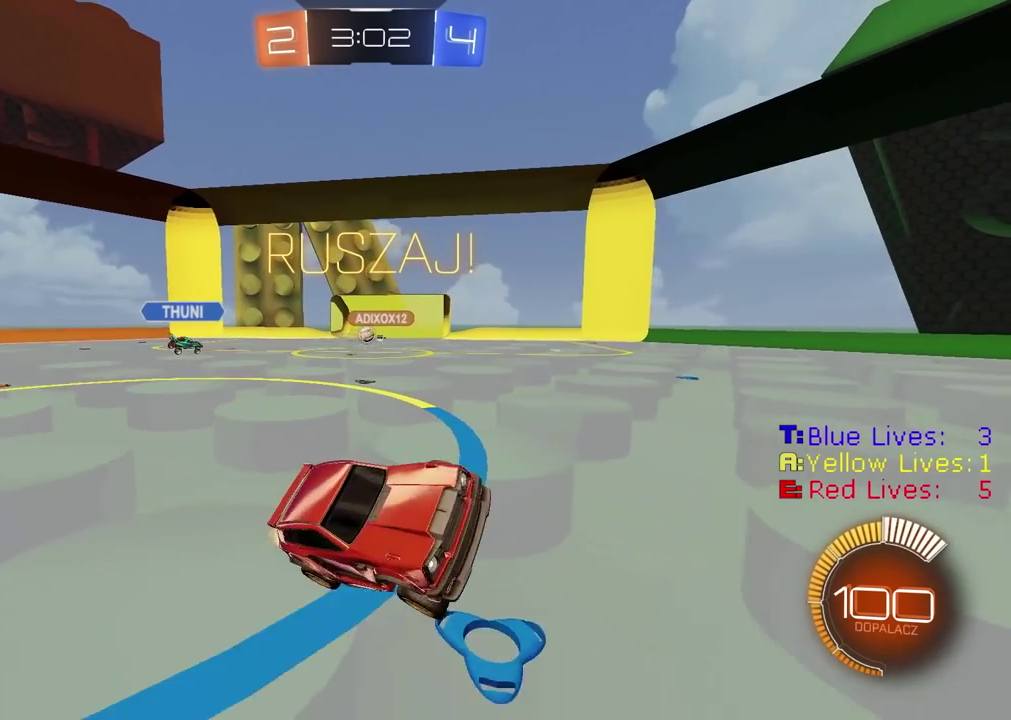
{"buttons": ["R2"], "left_stick": "right", "right_stick": "center", "events": [[500, "left_stick", "right"]]}
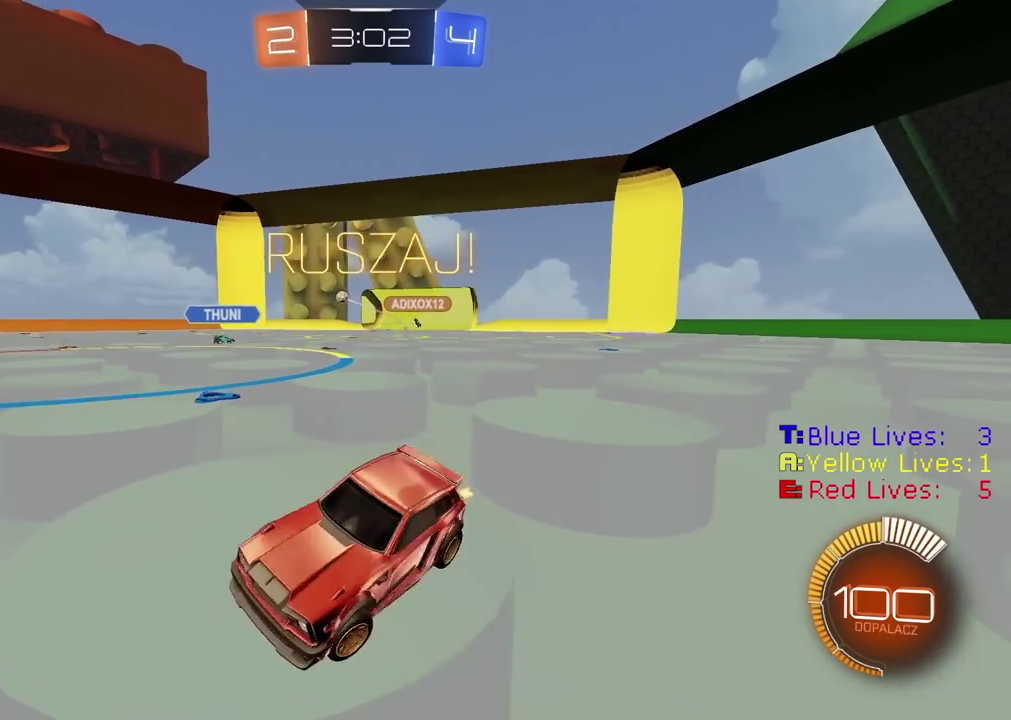
{"buttons": ["CIRCLE", "R2"], "left_stick": "center", "right_stick": "center", "events": [[50, "CIRCLE", "down"], [367, "left_stick", "center"]]}
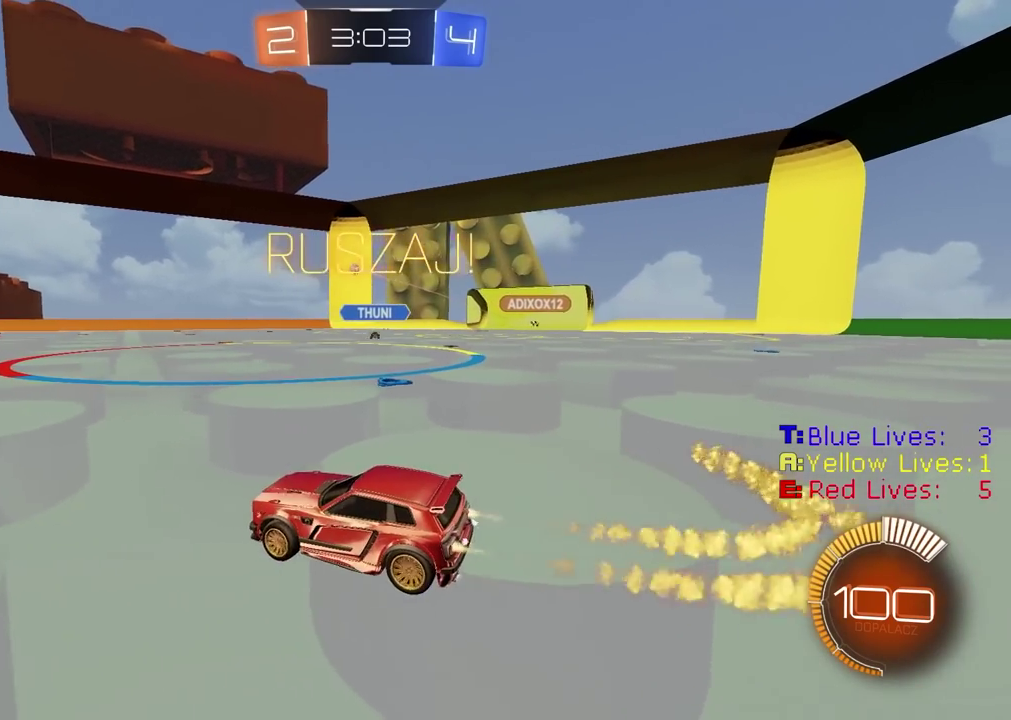
{"buttons": [], "left_stick": "right", "right_stick": "center", "events": [[383, "left_stick", "right"], [417, "CIRCLE", "up"], [483, "R2", "up"]]}
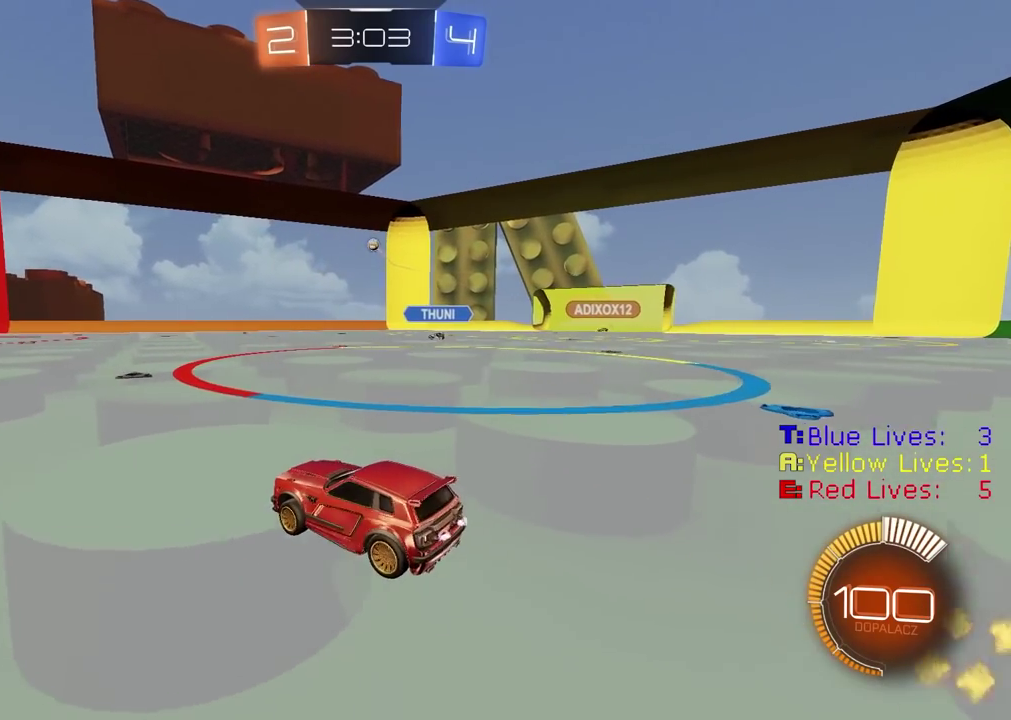
{"buttons": ["CROSS", "CIRCLE", "R2"], "left_stick": "down-right", "right_stick": "center", "events": [[33, "L2", "down"], [117, "CROSS", "down"], [117, "left_stick", "down"], [133, "L2", "up"], [283, "CROSS", "up"], [350, "left_stick", "center"], [367, "CIRCLE", "down"], [367, "R2", "down"], [417, "CROSS", "down"], [500, "left_stick", "down-right"]]}
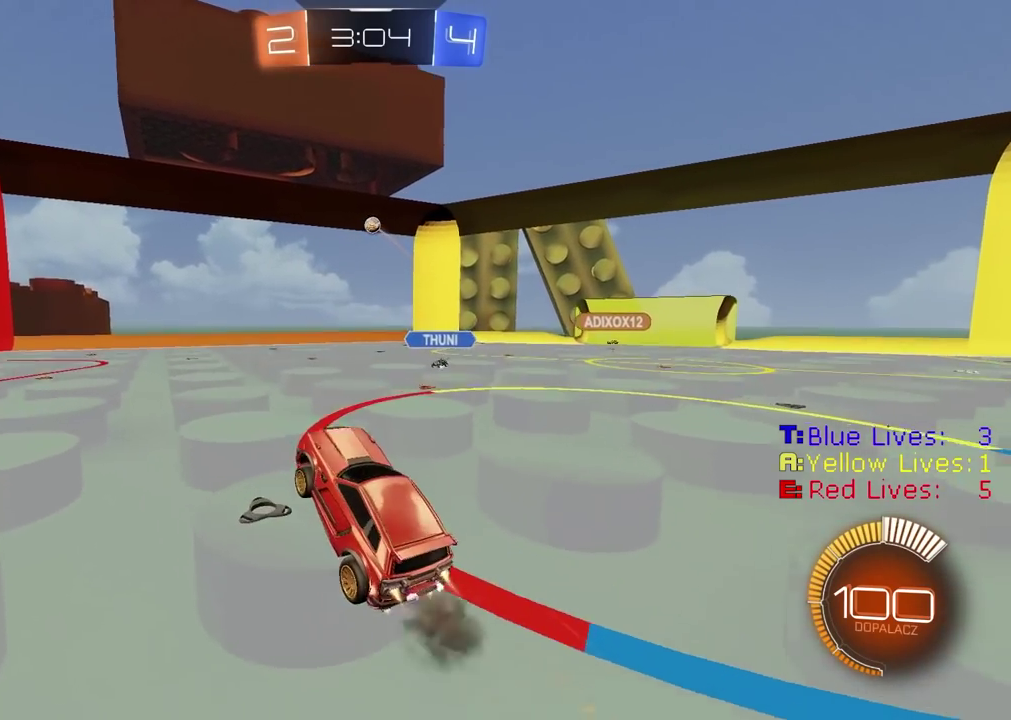
{"buttons": ["R2"], "left_stick": "center", "right_stick": "center", "events": [[100, "L1", "down"], [117, "left_stick", "down-left"], [217, "CIRCLE", "up"], [217, "CROSS", "up"], [217, "L1", "up"], [217, "left_stick", "center"]]}
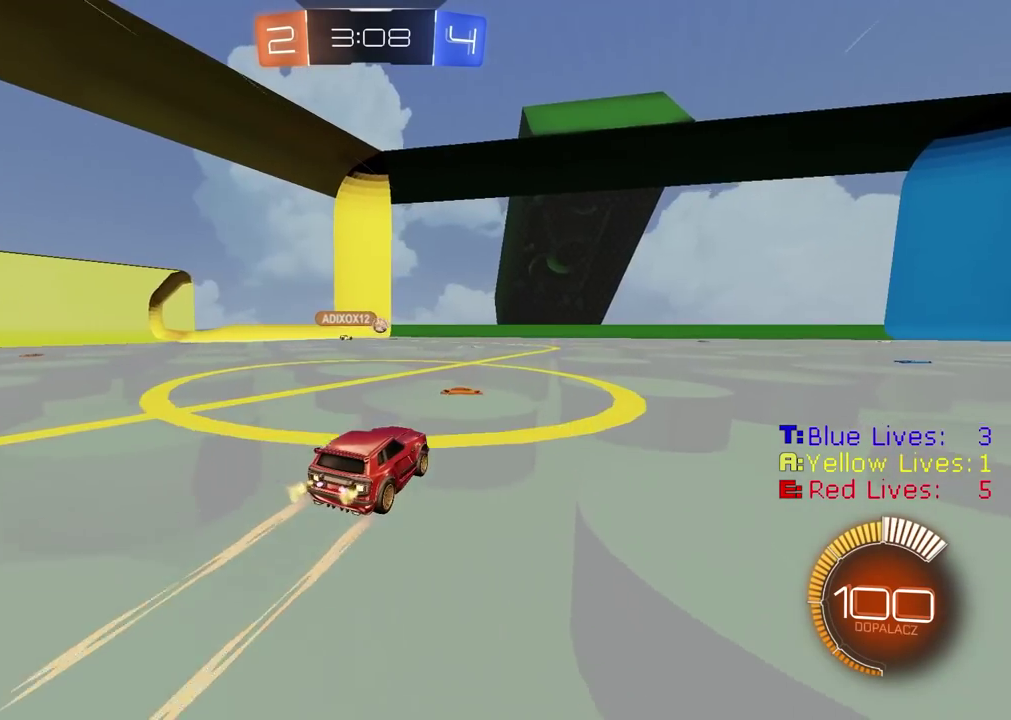
{"buttons": ["CIRCLE", "R2"], "left_stick": "right", "right_stick": "center", "events": [[67, "left_stick", "right"], [167, "left_stick", "center"], [417, "CIRCLE", "down"], [483, "left_stick", "right"]]}
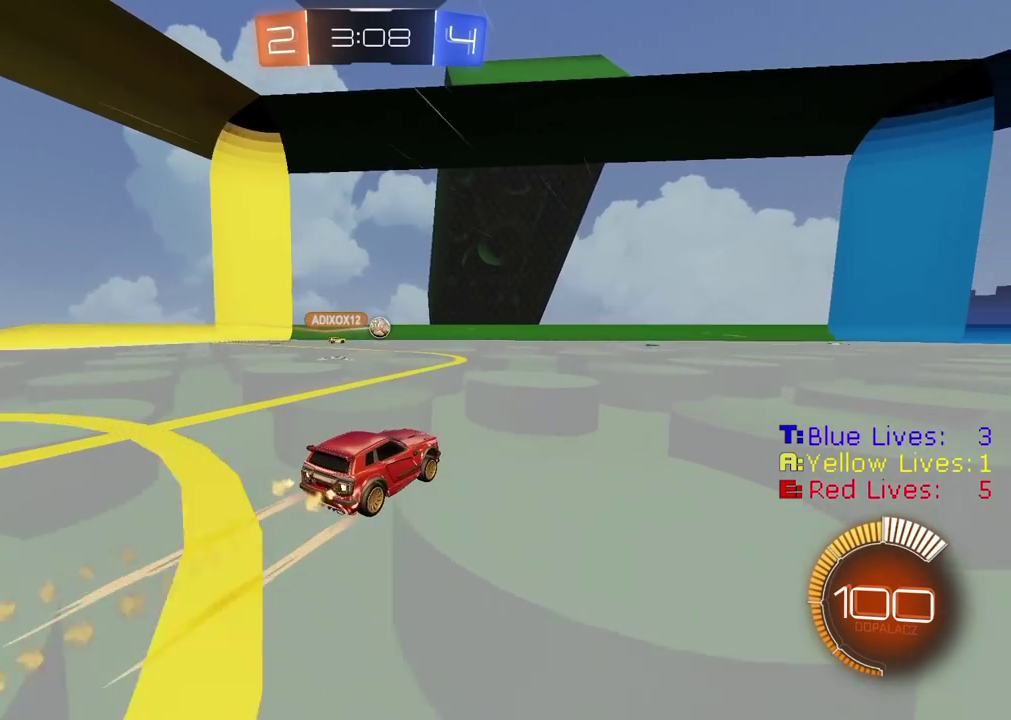
{"buttons": ["R2"], "left_stick": "center", "right_stick": "center", "events": [[67, "left_stick", "center"], [183, "CIRCLE", "up"], [417, "left_stick", "right"], [500, "left_stick", "center"]]}
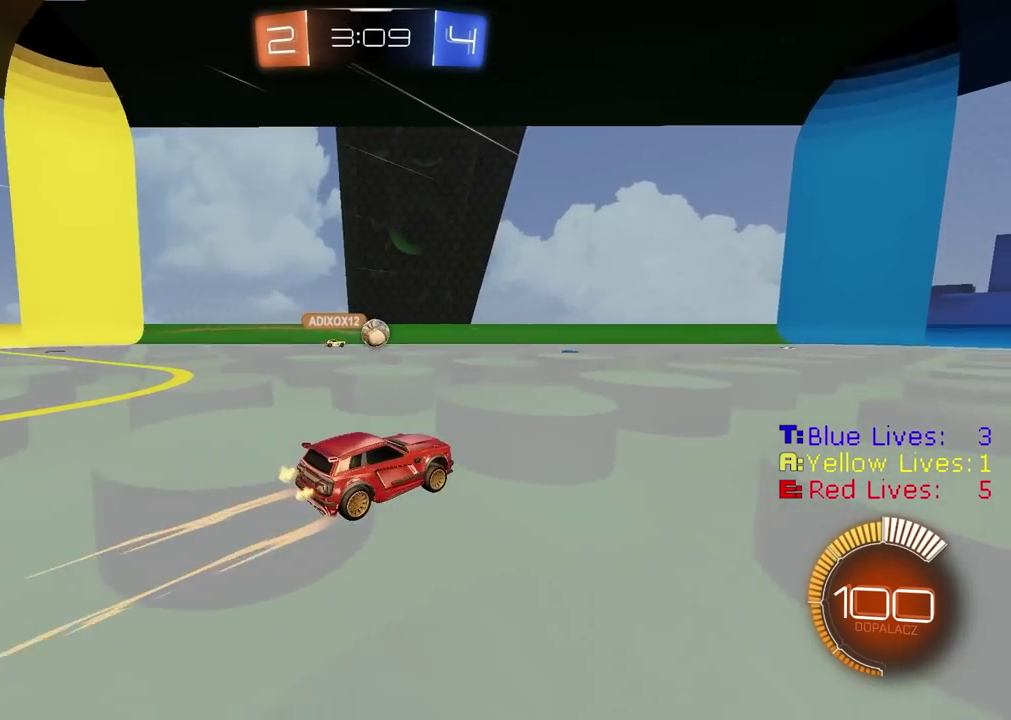
{"buttons": ["R2"], "left_stick": "left", "right_stick": "center", "events": [[383, "left_stick", "left"]]}
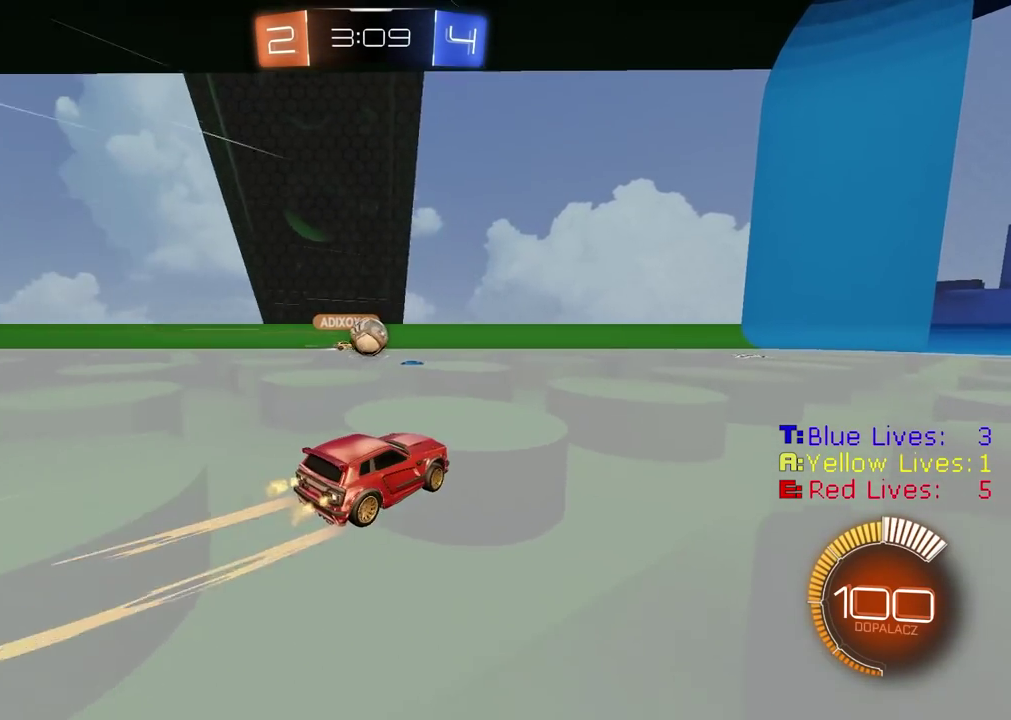
{"buttons": ["R2"], "left_stick": "right", "right_stick": "center"}
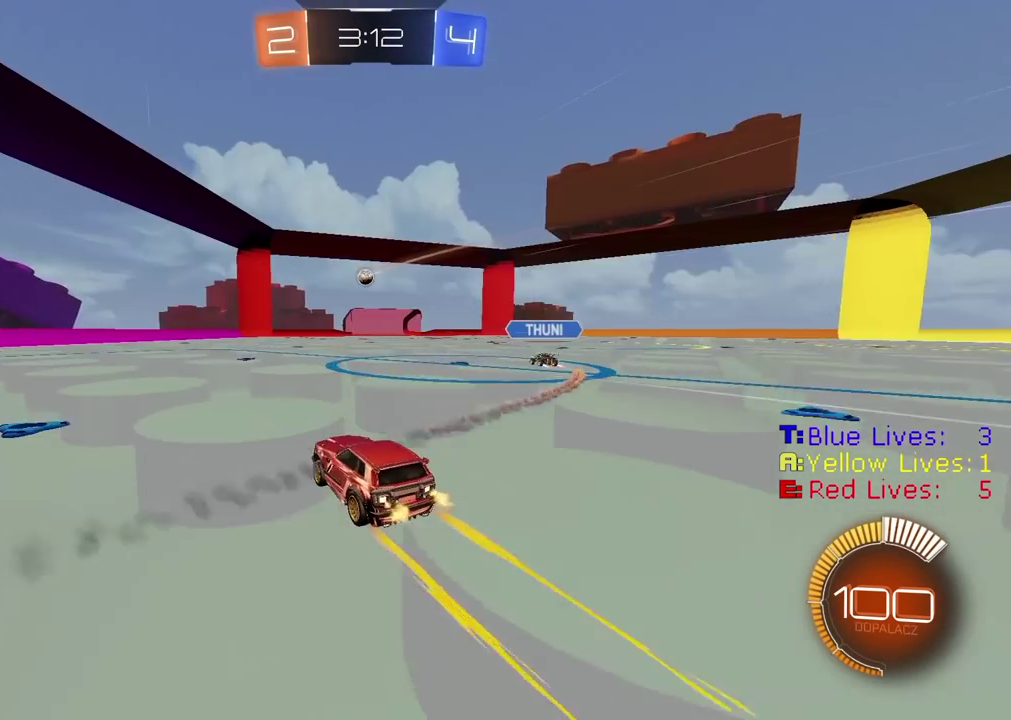
{"buttons": ["R2"], "left_stick": "center", "right_stick": "center", "events": [[100, "left_stick", "center"]]}
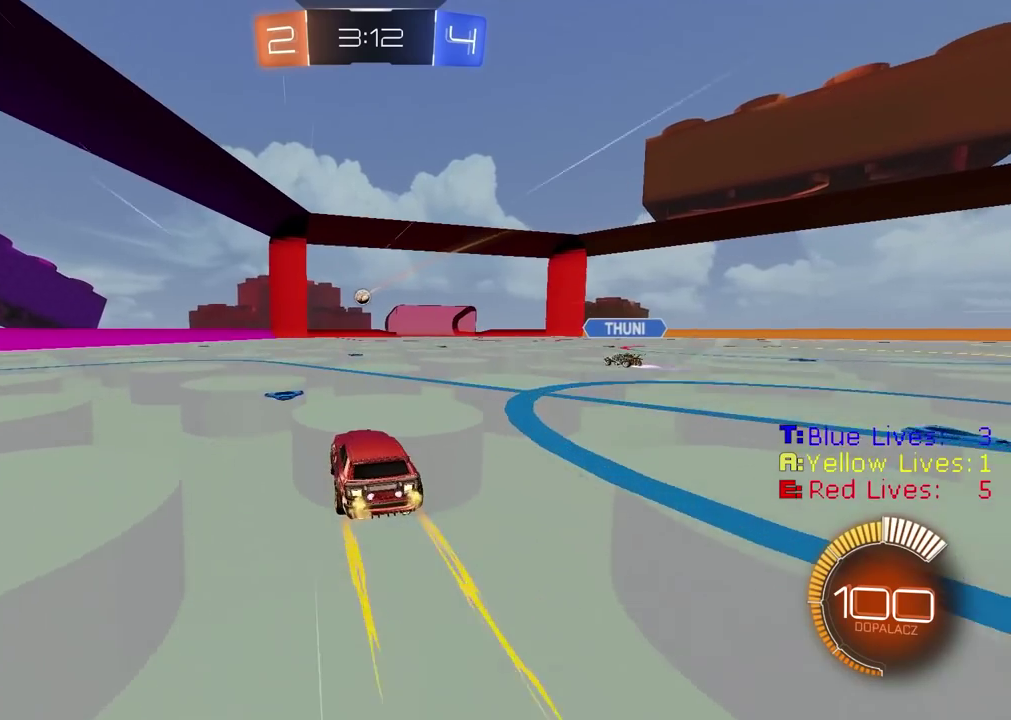
{"buttons": ["R2"], "left_stick": "center", "right_stick": "center", "events": []}
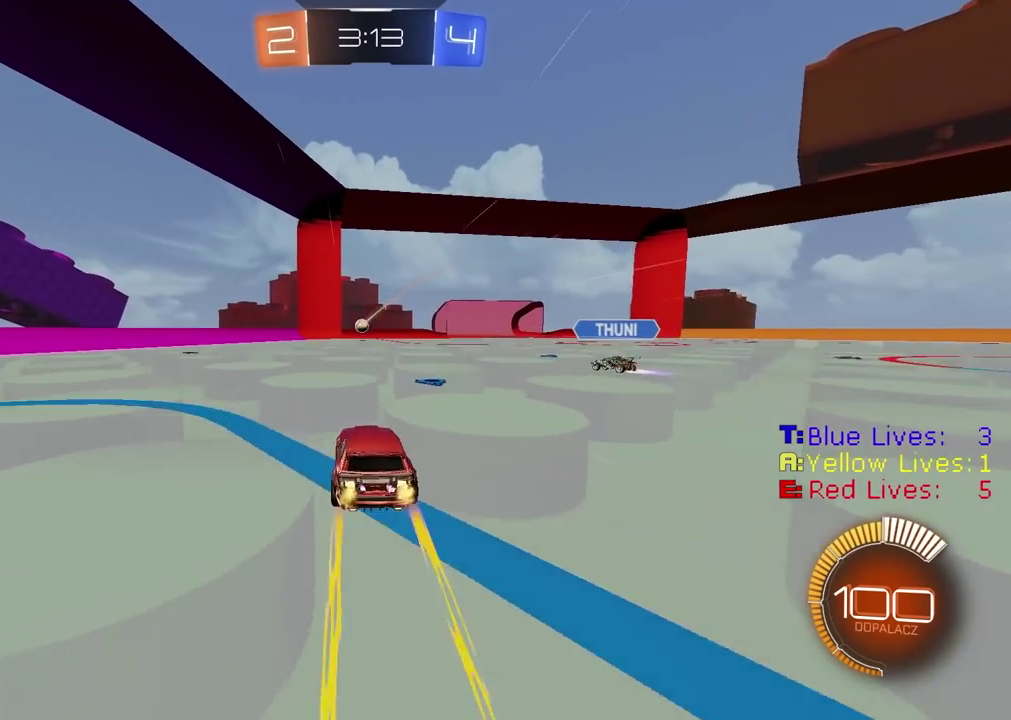
{"buttons": ["R2"], "left_stick": "center", "right_stick": "center", "events": []}
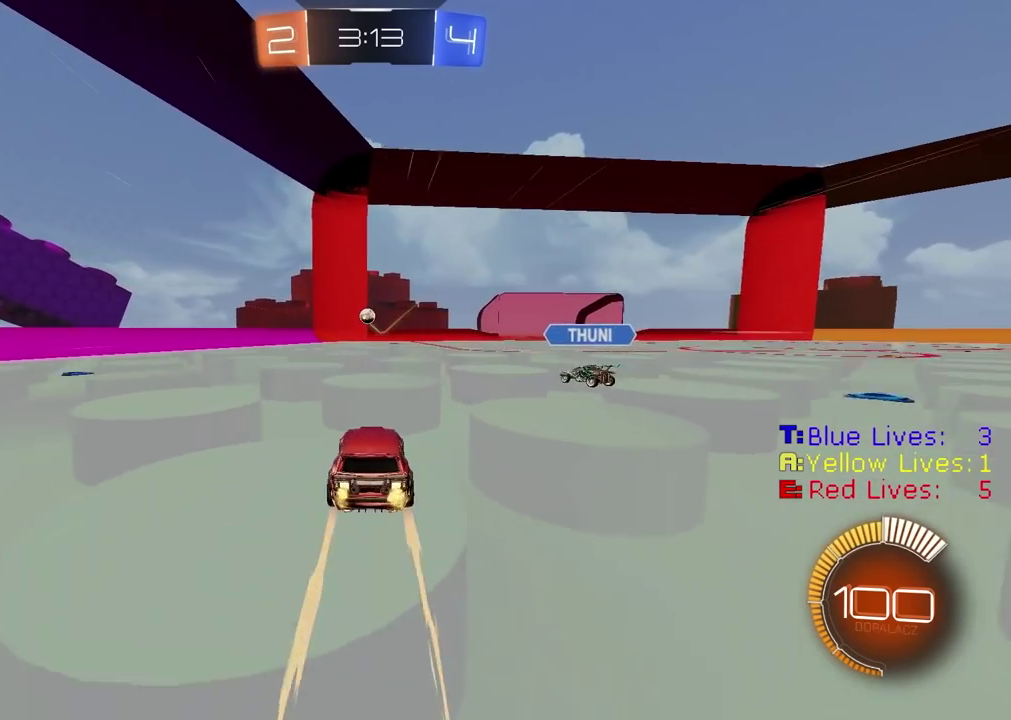
{"buttons": ["R2"], "left_stick": "center", "right_stick": "center", "events": [[283, "left_stick", "right"], [383, "left_stick", "center"]]}
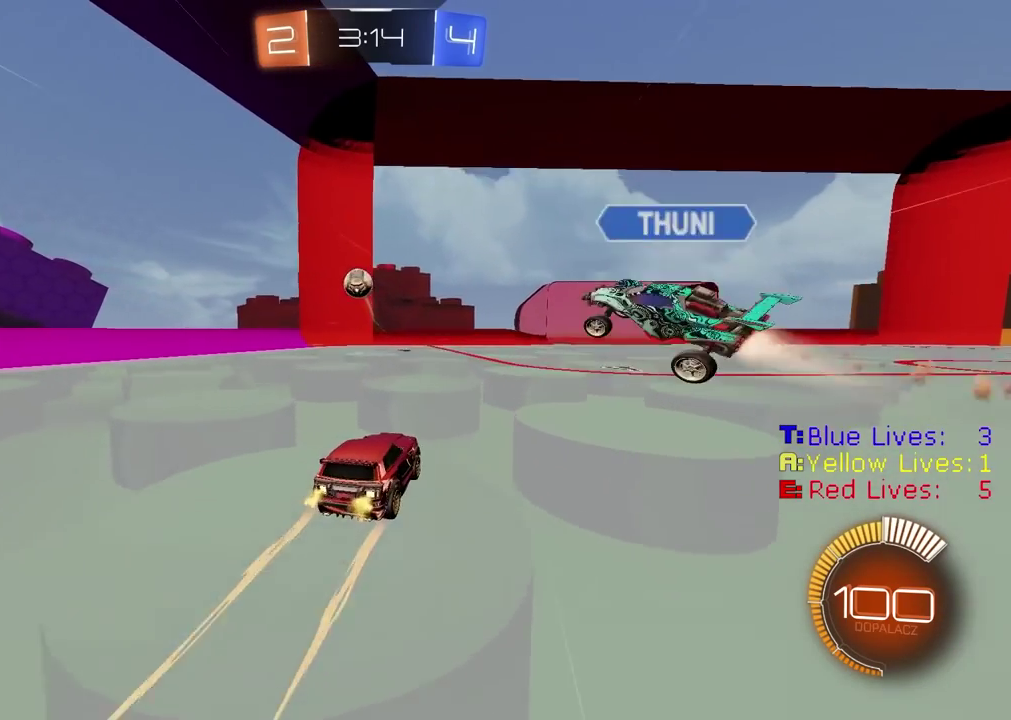
{"buttons": ["R2"], "left_stick": "center", "right_stick": "center", "events": [[50, "left_stick", "left"], [100, "left_stick", "center"]]}
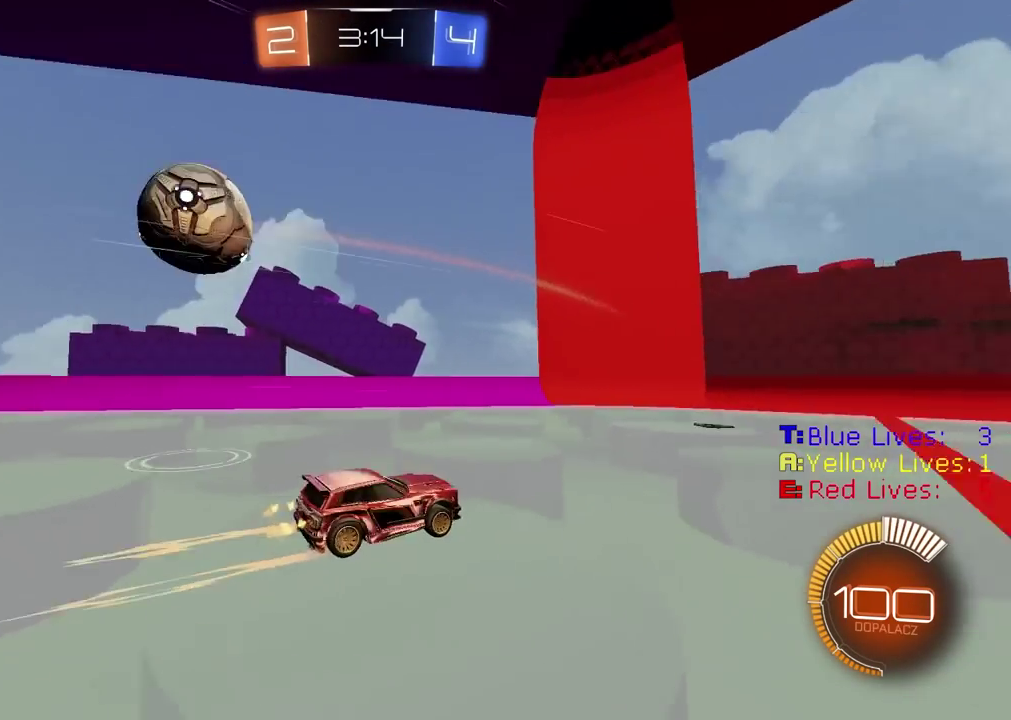
{"buttons": [], "left_stick": "right", "right_stick": "center", "events": [[300, "left_stick", "right"], [367, "left_stick", "center"], [467, "R2", "up"], [500, "left_stick", "right"]]}
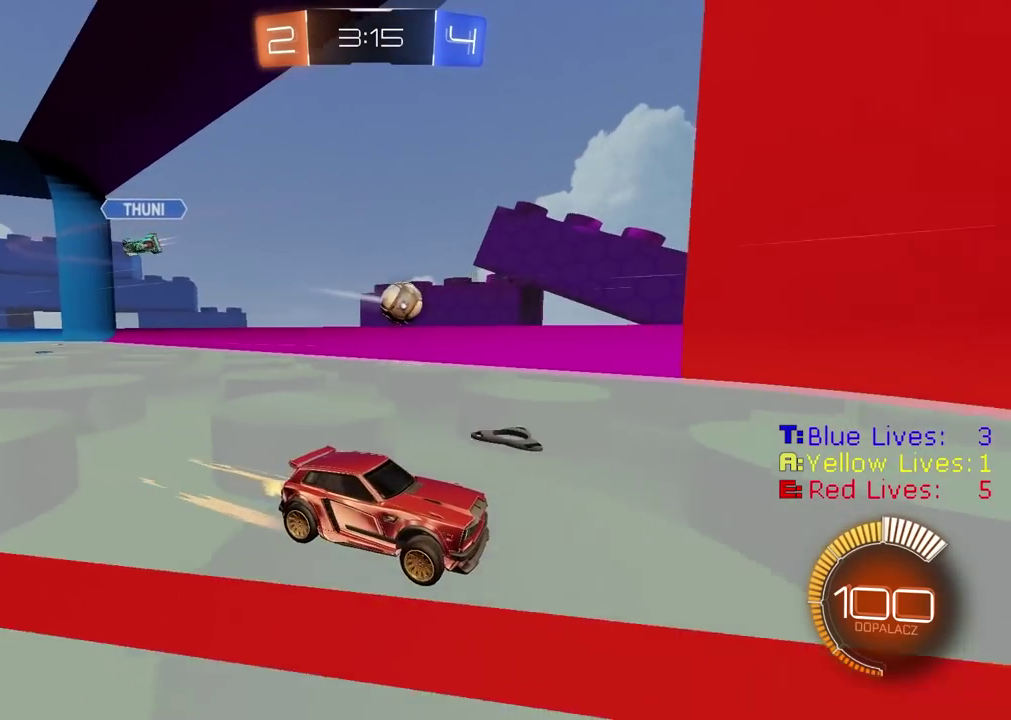
{"buttons": [], "left_stick": "right", "right_stick": "center", "events": [[50, "L1", "down"], [250, "L1", "up"]]}
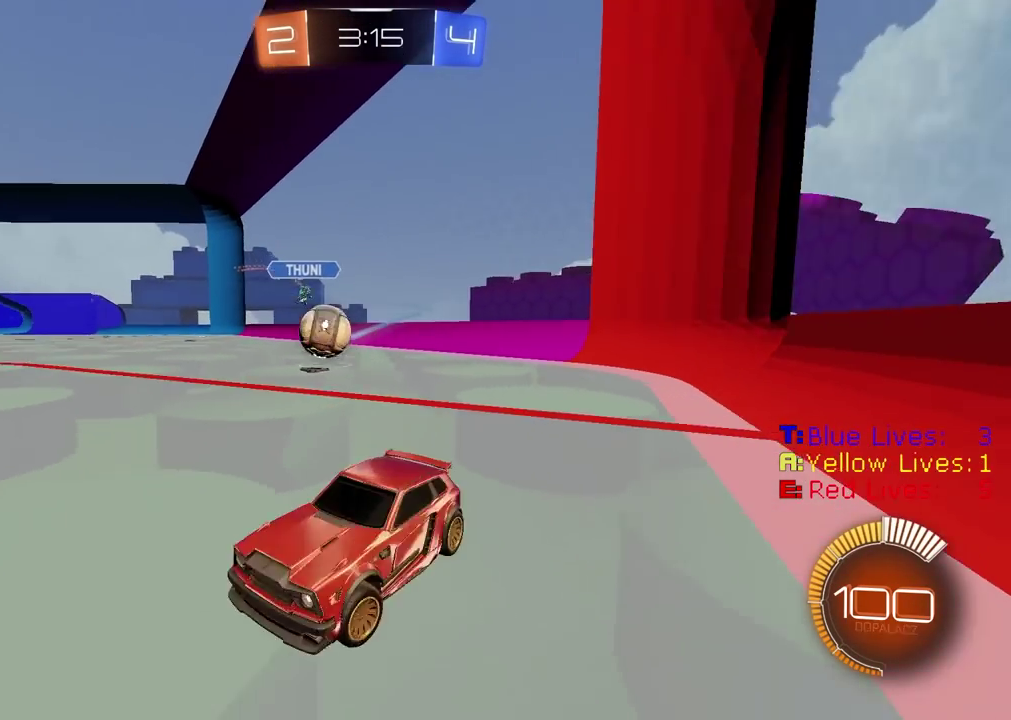
{"buttons": ["CROSS", "CIRCLE", "R2"], "left_stick": "down", "right_stick": "center", "events": [[17, "R2", "down"], [133, "CIRCLE", "down"], [400, "CROSS", "down"], [400, "left_stick", "down"]]}
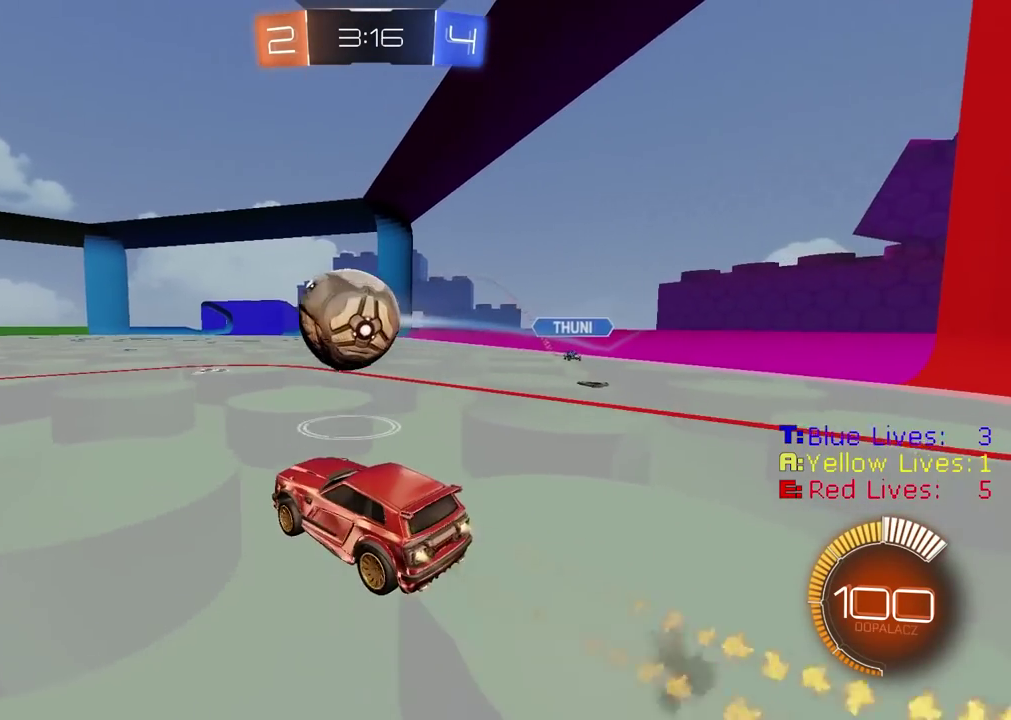
{"buttons": ["R2"], "left_stick": "center", "right_stick": "center", "events": [[67, "CROSS", "up"], [67, "left_stick", "right"], [83, "CIRCLE", "up"], [117, "left_stick", "up"], [133, "L3", "down"], [150, "CIRCLE", "down"], [150, "CROSS", "down"], [333, "L3", "up"], [383, "CIRCLE", "up"], [383, "CROSS", "up"], [383, "left_stick", "center"]]}
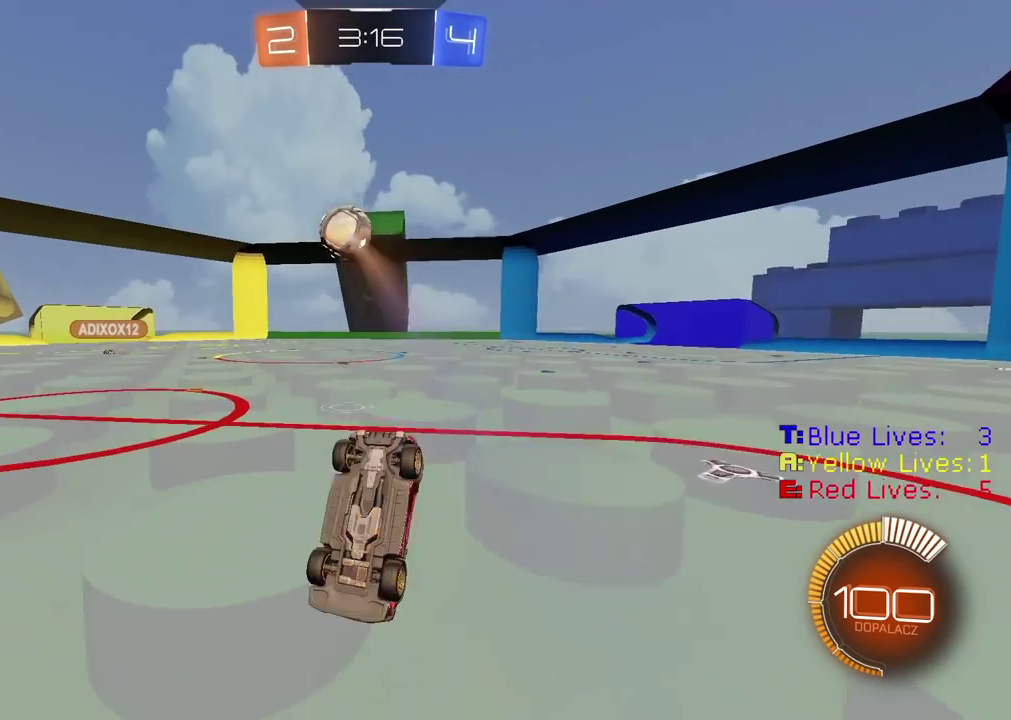
{"buttons": ["R2"], "left_stick": "center", "right_stick": "center", "events": []}
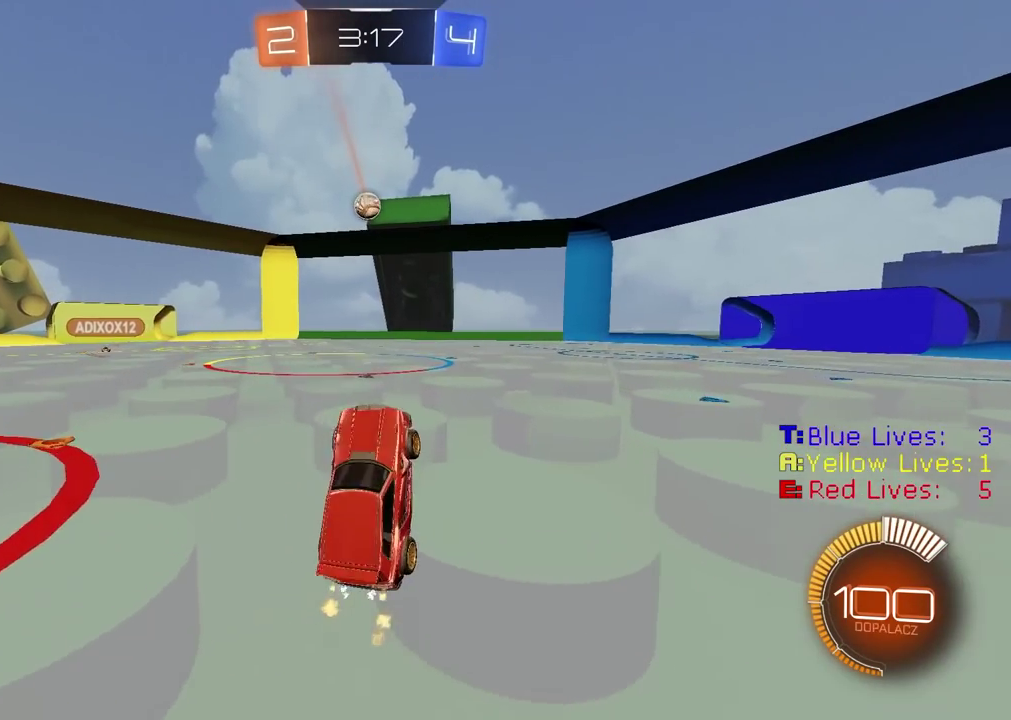
{"buttons": ["R2"], "left_stick": "center", "right_stick": "center", "events": [[83, "left_stick", "left"], [167, "left_stick", "center"]]}
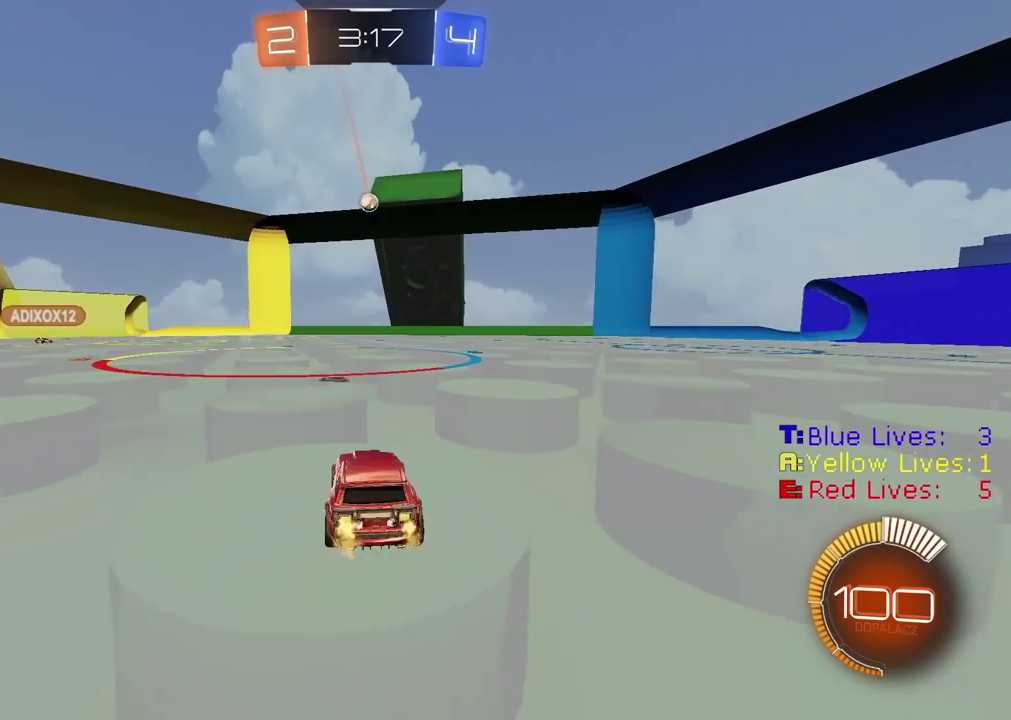
{"buttons": ["R2"], "left_stick": "left", "right_stick": "center", "events": [[367, "left_stick", "left"]]}
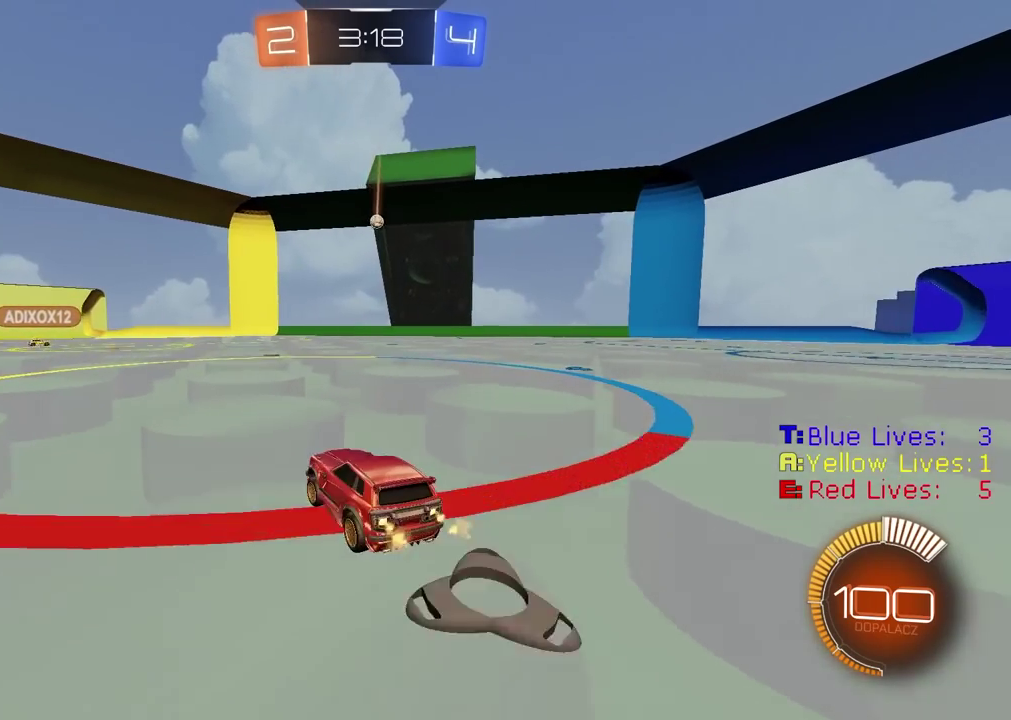
{"buttons": [], "left_stick": "down-left", "right_stick": "center", "events": [[50, "left_stick", "center"], [267, "R2", "up"], [367, "left_stick", "down-left"], [417, "left_stick", "left"], [483, "left_stick", "down-left"]]}
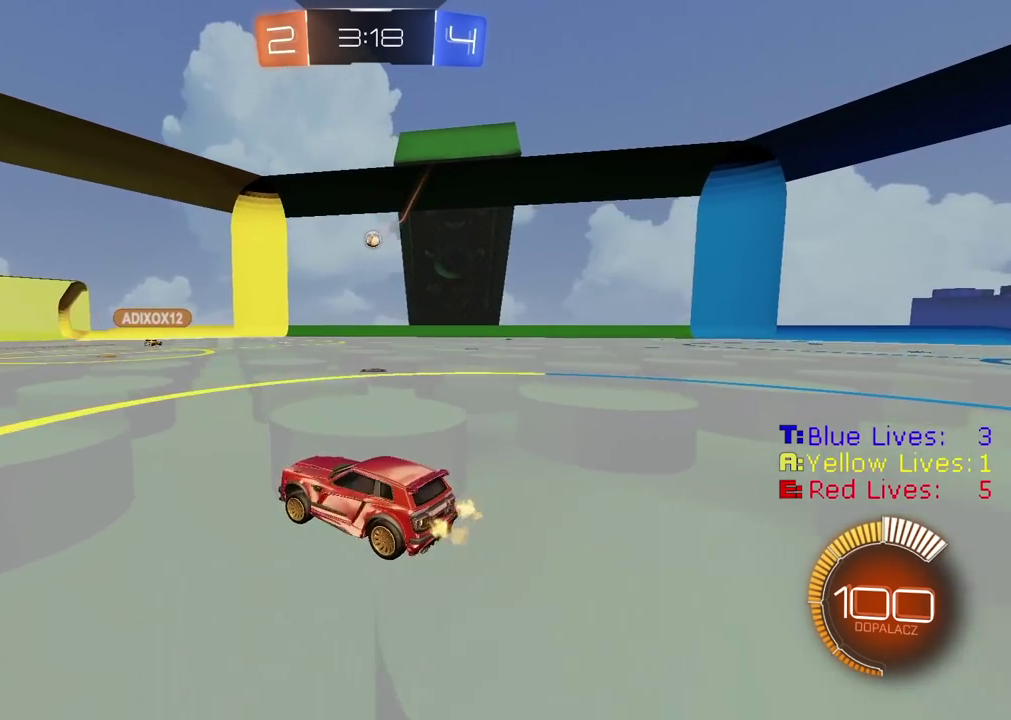
{"buttons": ["CIRCLE", "R2"], "left_stick": "left", "right_stick": "center", "events": [[33, "R2", "down"], [117, "left_stick", "left"], [233, "CIRCLE", "down"]]}
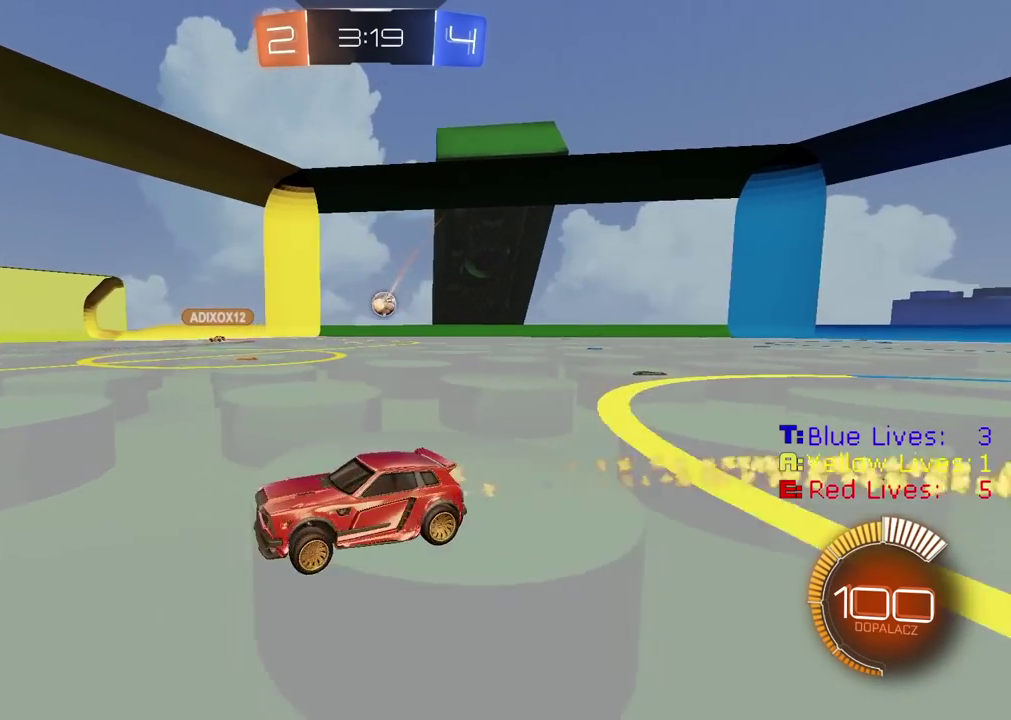
{"buttons": [], "left_stick": "center", "right_stick": "center", "events": [[100, "left_stick", "down-left"], [150, "CIRCLE", "up"], [167, "R2", "up"], [200, "L2", "down"], [383, "left_stick", "center"], [467, "L2", "up"]]}
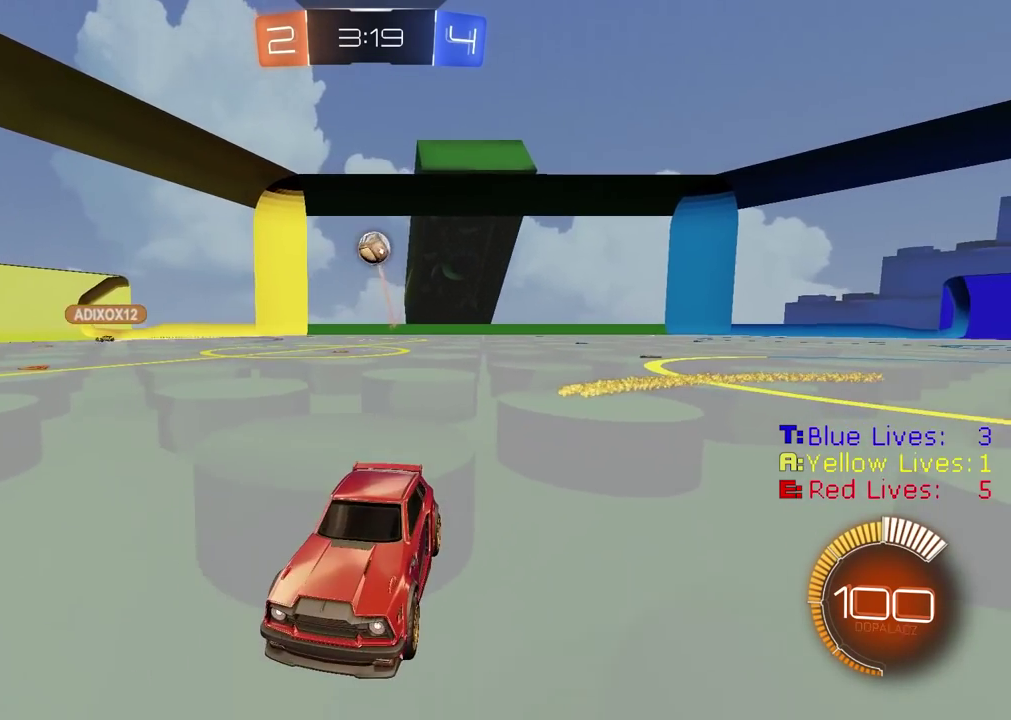
{"buttons": ["R2"], "left_stick": "right", "right_stick": "center", "events": [[33, "R2", "down"], [67, "CIRCLE", "down"], [217, "CIRCLE", "up"], [217, "left_stick", "right"], [350, "left_stick", "center"], [483, "left_stick", "right"]]}